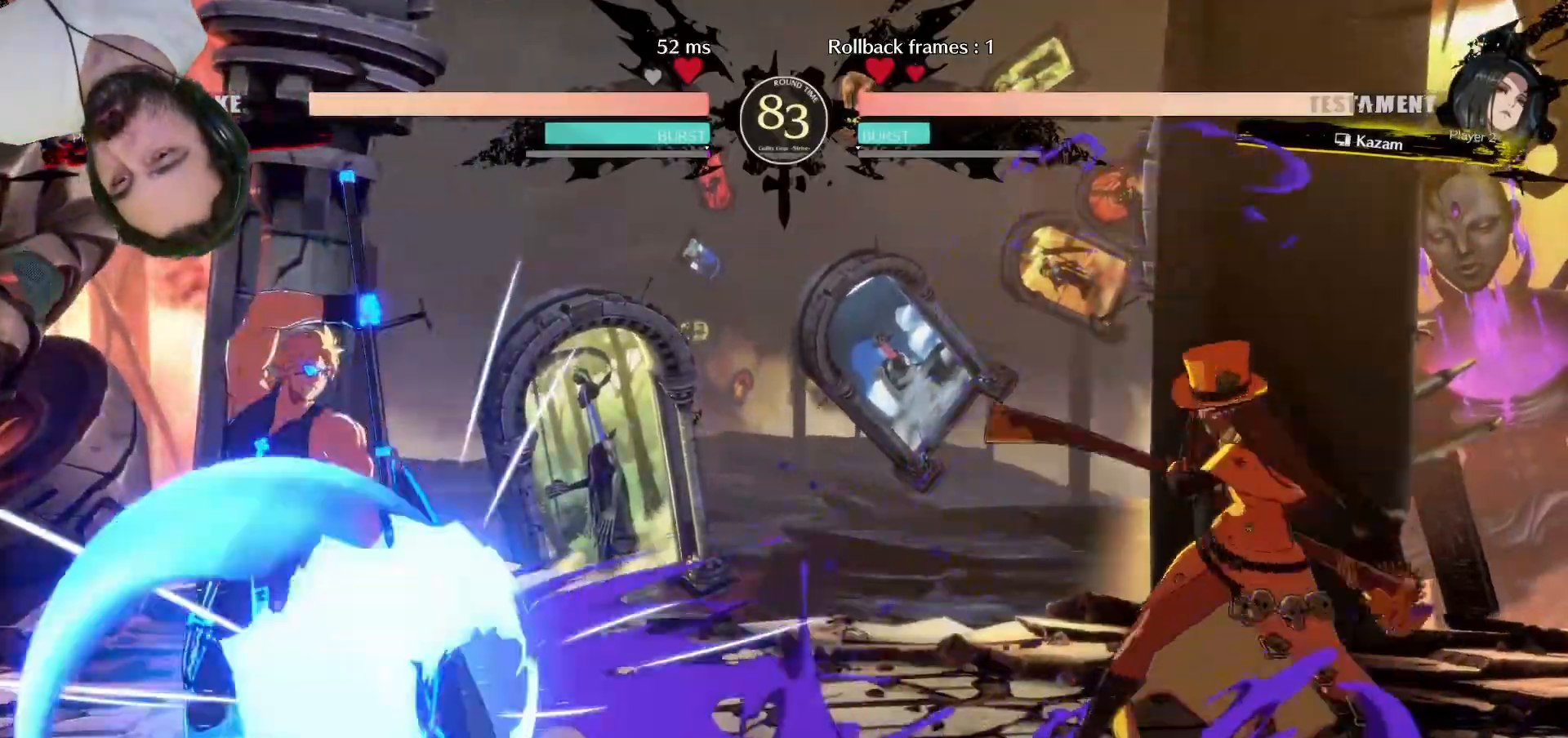
Gameplay with a controller (arcade stick); each line is a JSON object with the inputs held at the frame after it. "events" lists button and stick changes between this image and that frame as [ms after this image, input, new state], when the widget could be followed in between. Not read: L3 R3.
{"buttons": ["SQUARE"], "events": [[167, "DPAD_DOWN", "down"], [200, "DPAD_RIGHT", "down"], [233, "DPAD_DOWN", "up"], [283, "SQUARE", "down"], [300, "DPAD_RIGHT", "up"]]}
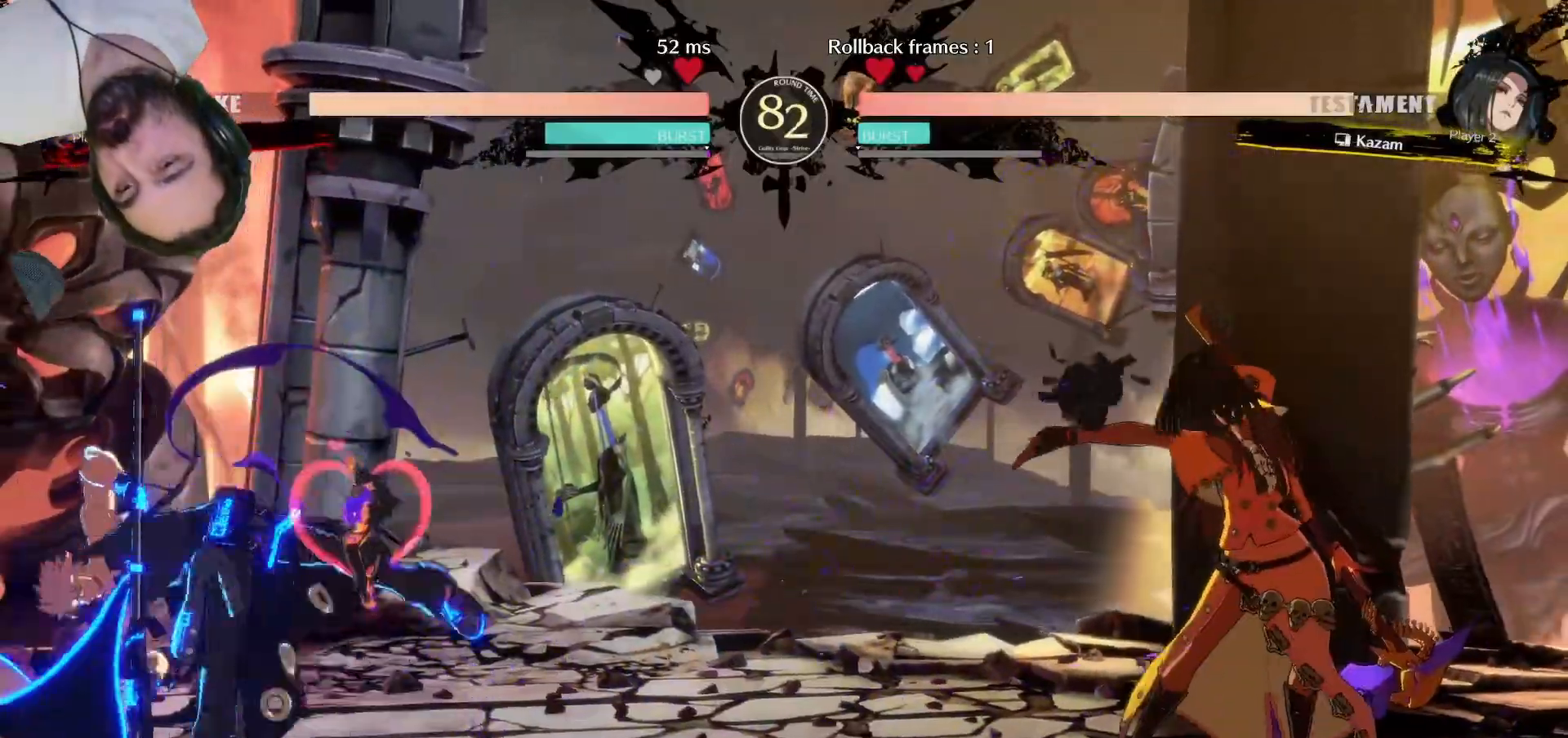
{"buttons": ["SQUARE"], "events": [[150, "SQUARE", "up"], [250, "DPAD_DOWN", "down"], [283, "DPAD_RIGHT", "down"], [300, "DPAD_DOWN", "up"], [333, "SQUARE", "down"], [367, "DPAD_RIGHT", "up"]]}
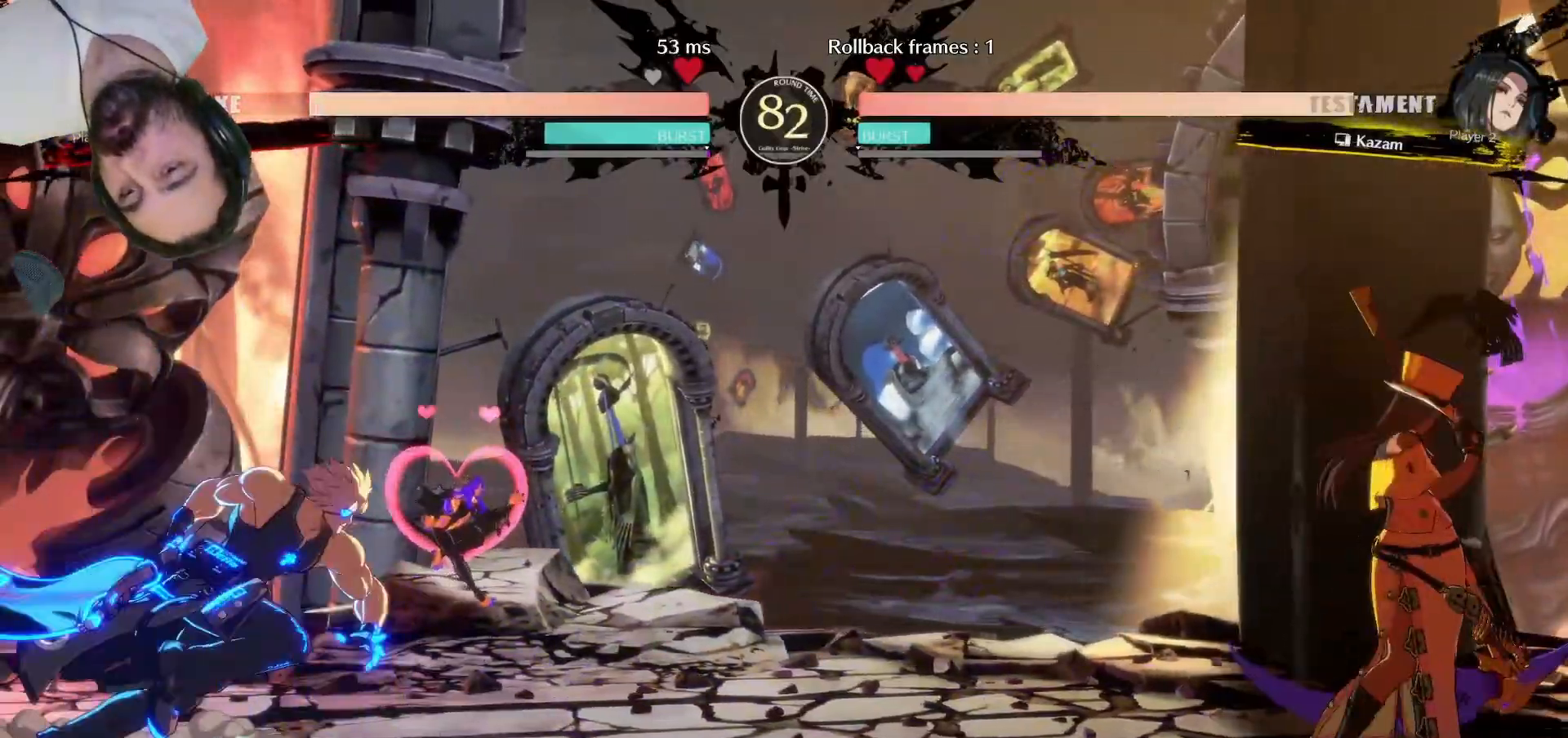
{"buttons": [], "events": [[300, "SQUARE", "up"]]}
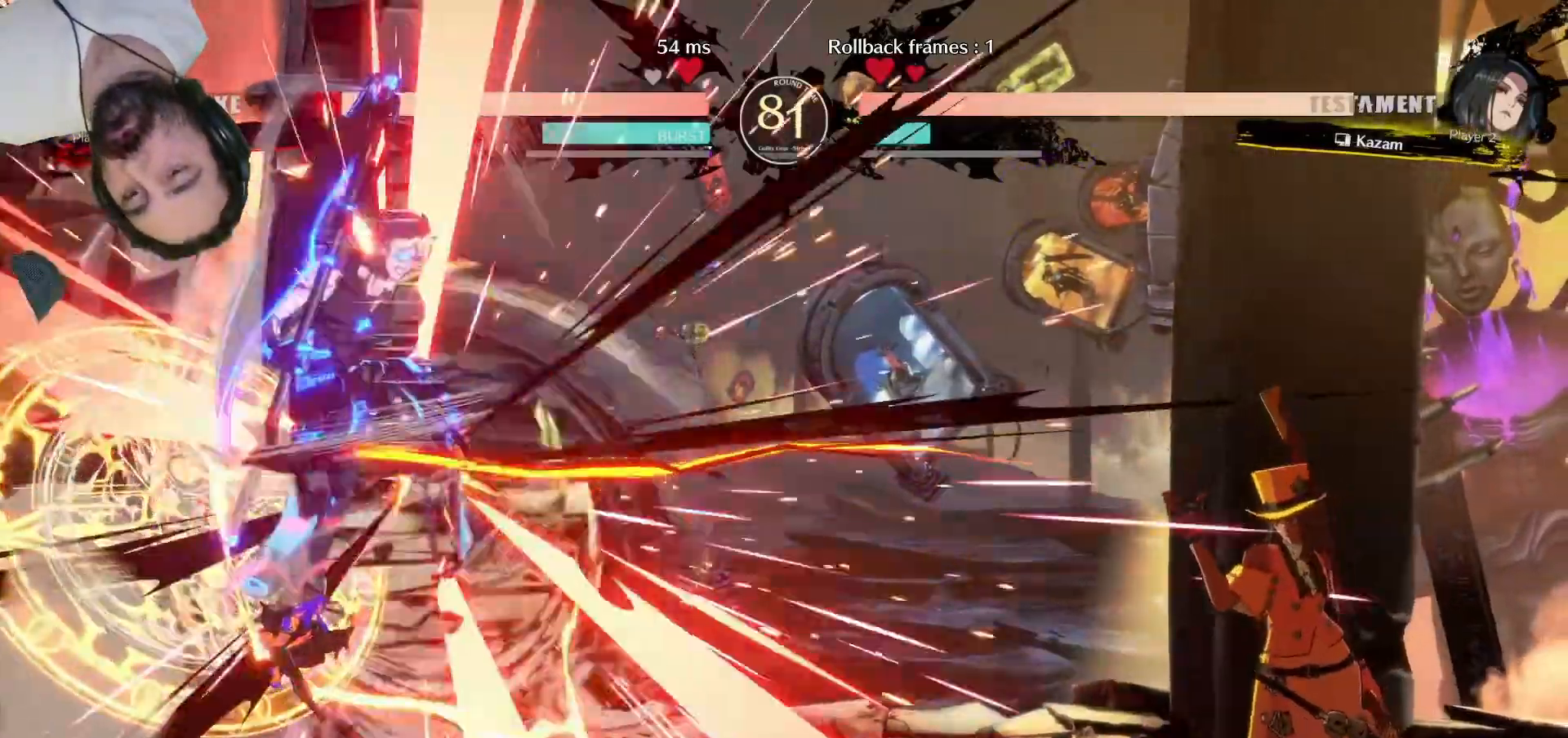
{"buttons": []}
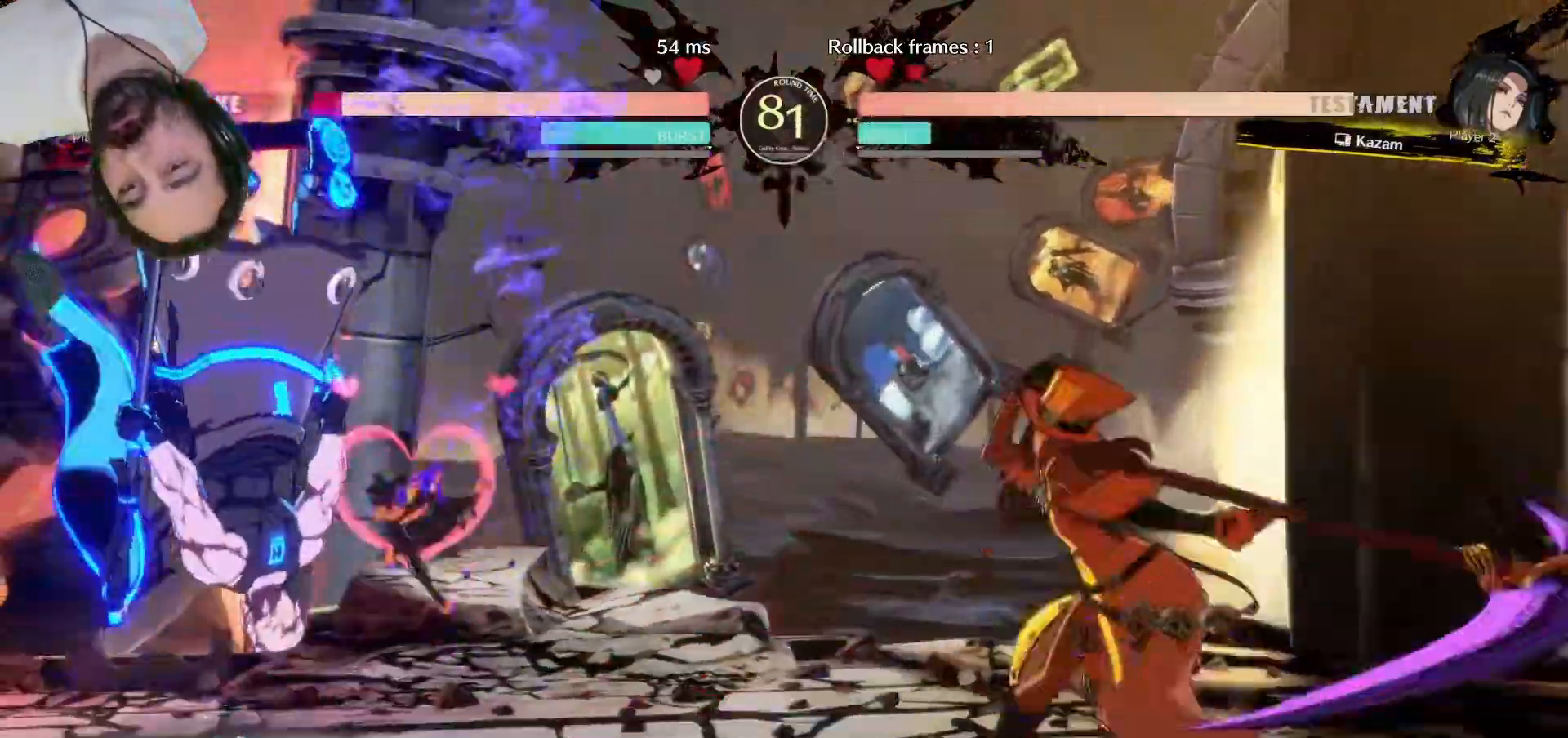
{"buttons": ["L1", "DPAD_LEFT"], "events": [[100, "DPAD_LEFT", "down"], [250, "L1", "down"], [333, "L1", "up"], [400, "L1", "down"]]}
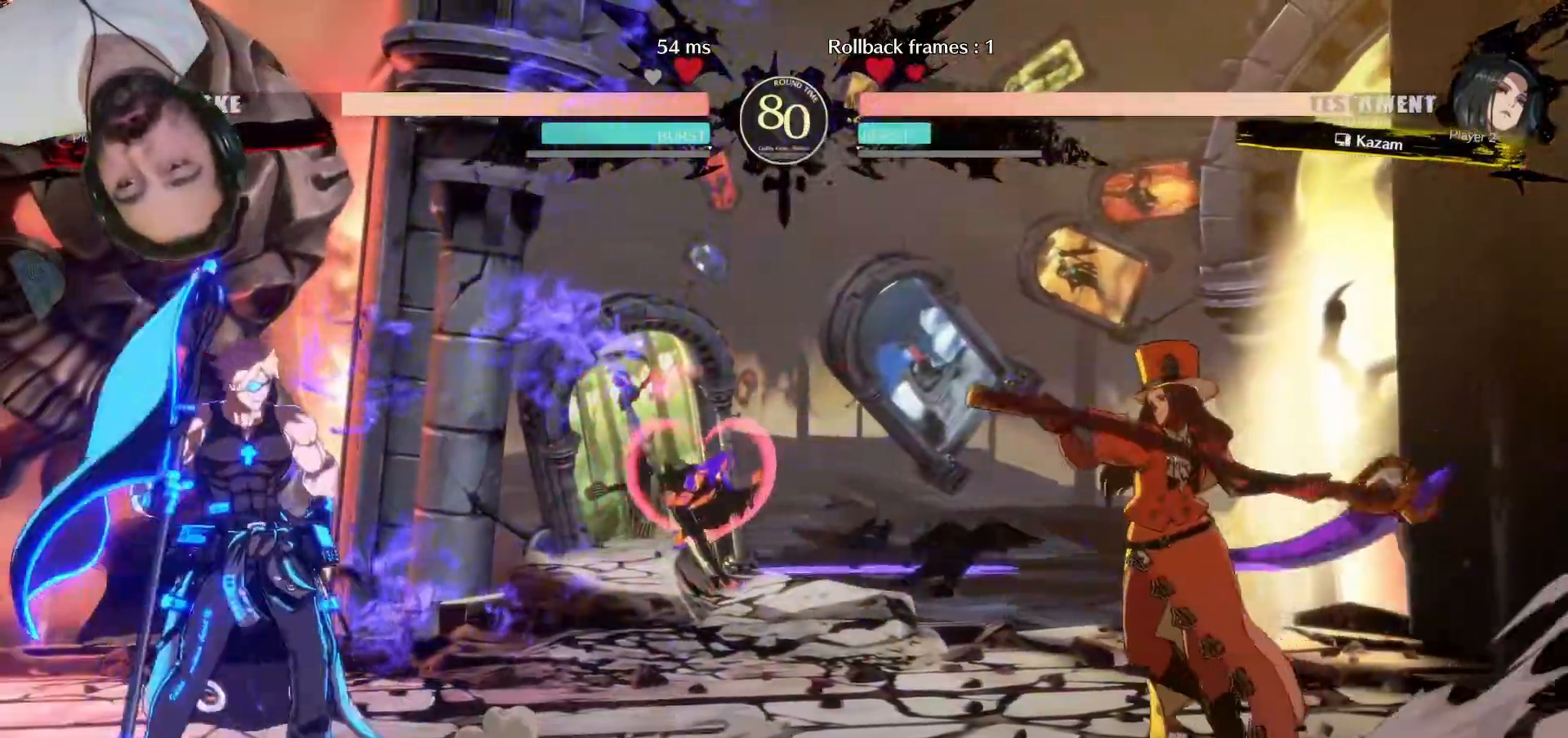
{"buttons": ["L1", "DPAD_LEFT"], "events": []}
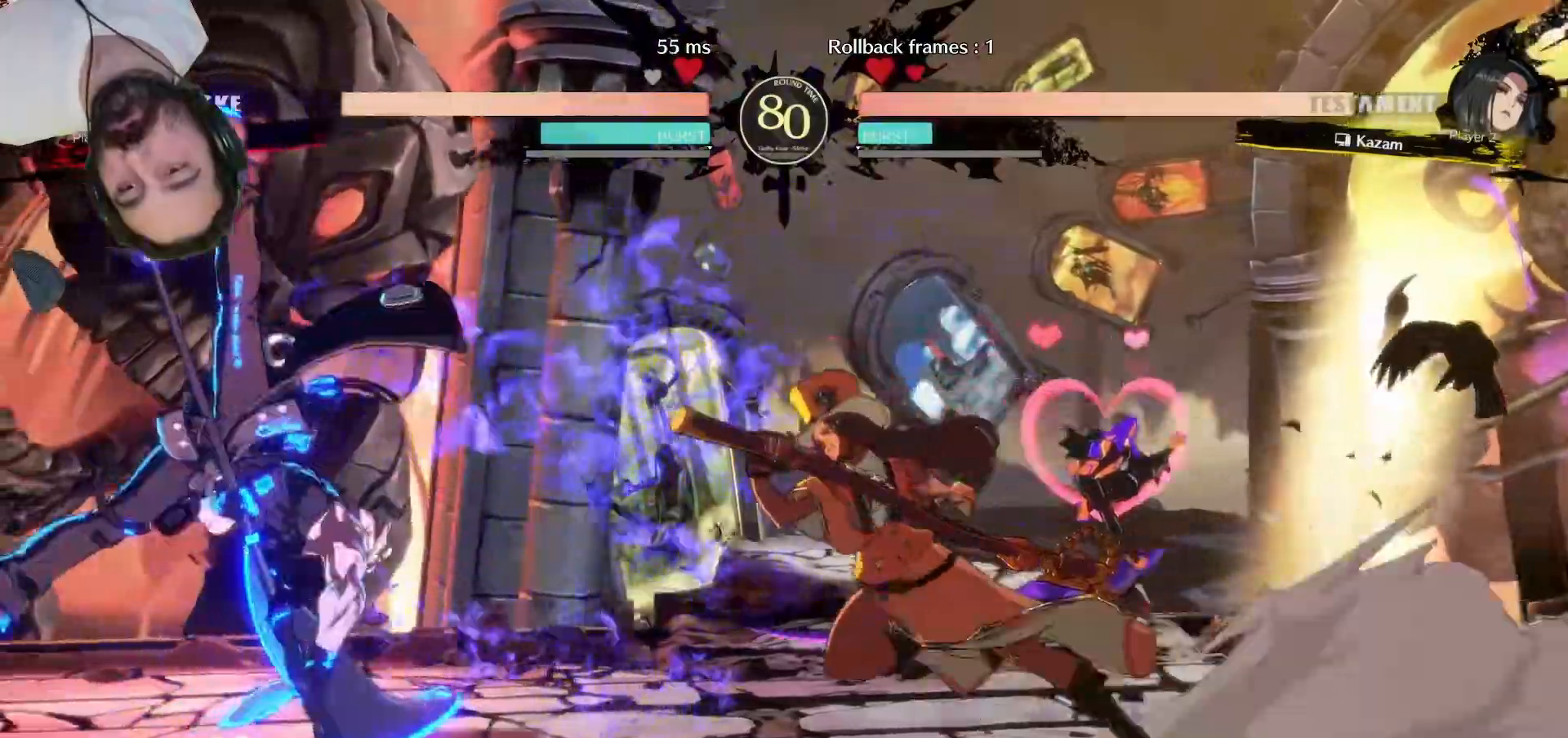
{"buttons": ["DPAD_DOWN", "DPAD_RIGHT"]}
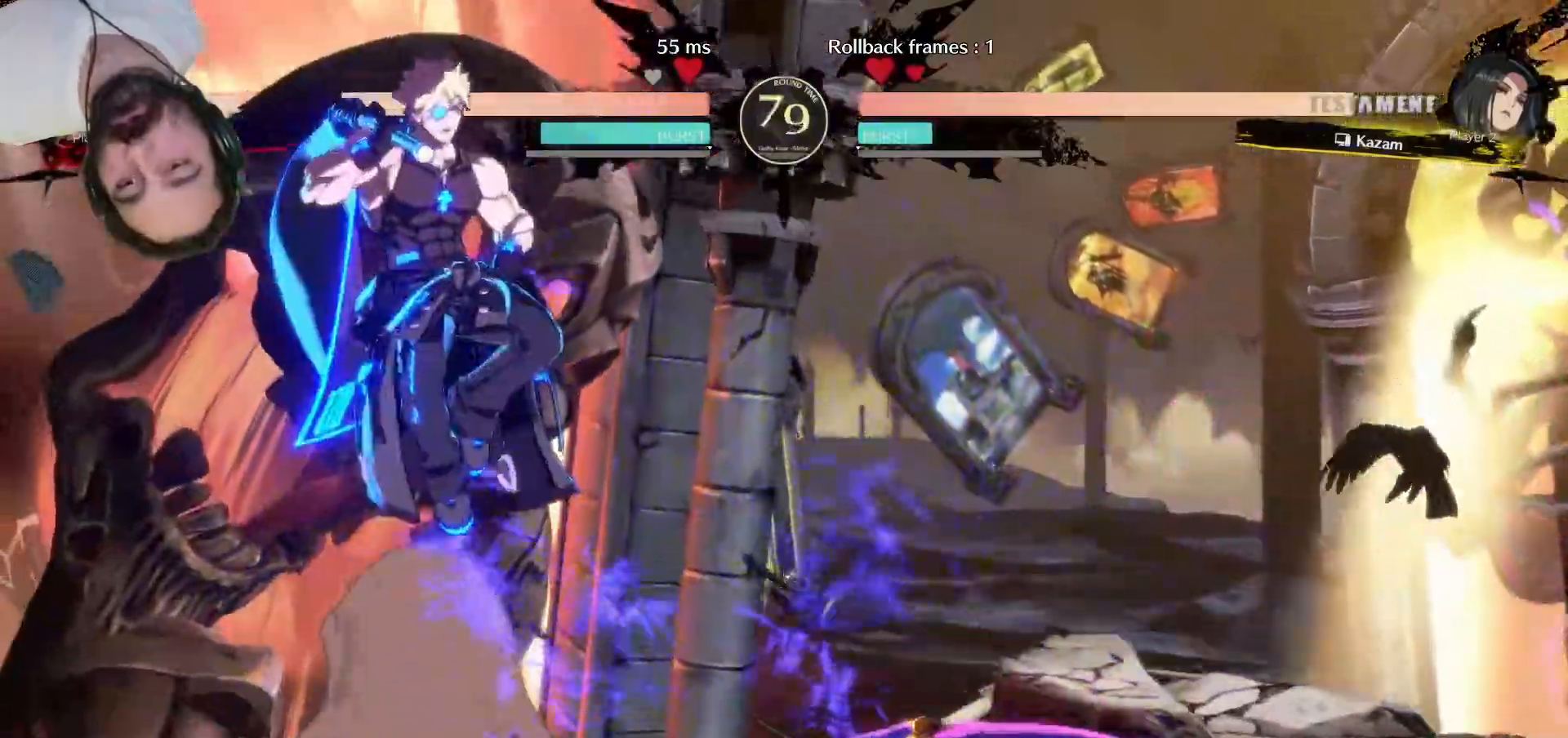
{"buttons": ["L1", "DPAD_LEFT"]}
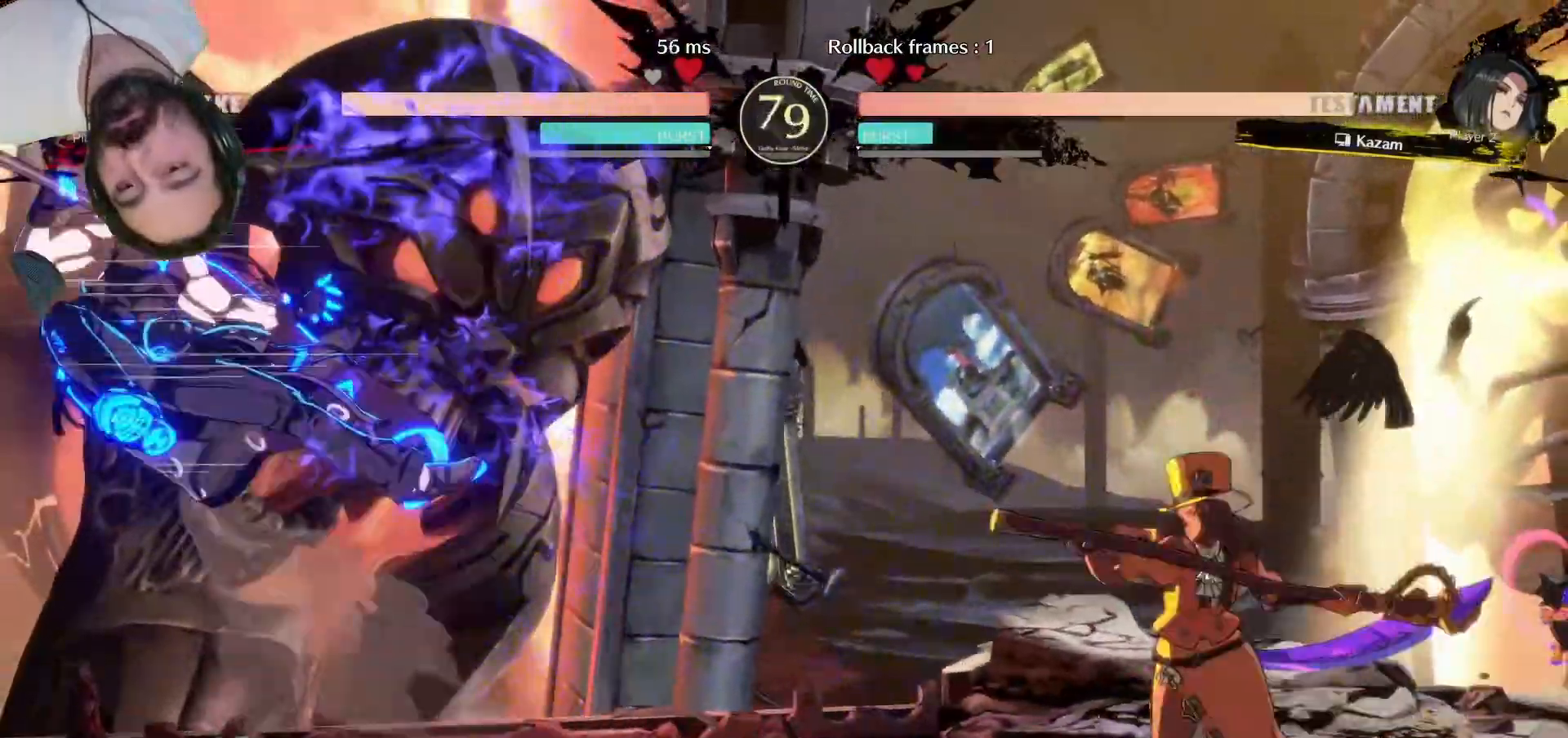
{"buttons": [], "events": [[50, "TRIANGLE", "down"], [183, "TRIANGLE", "up"], [233, "L1", "up"], [250, "DPAD_LEFT", "up"]]}
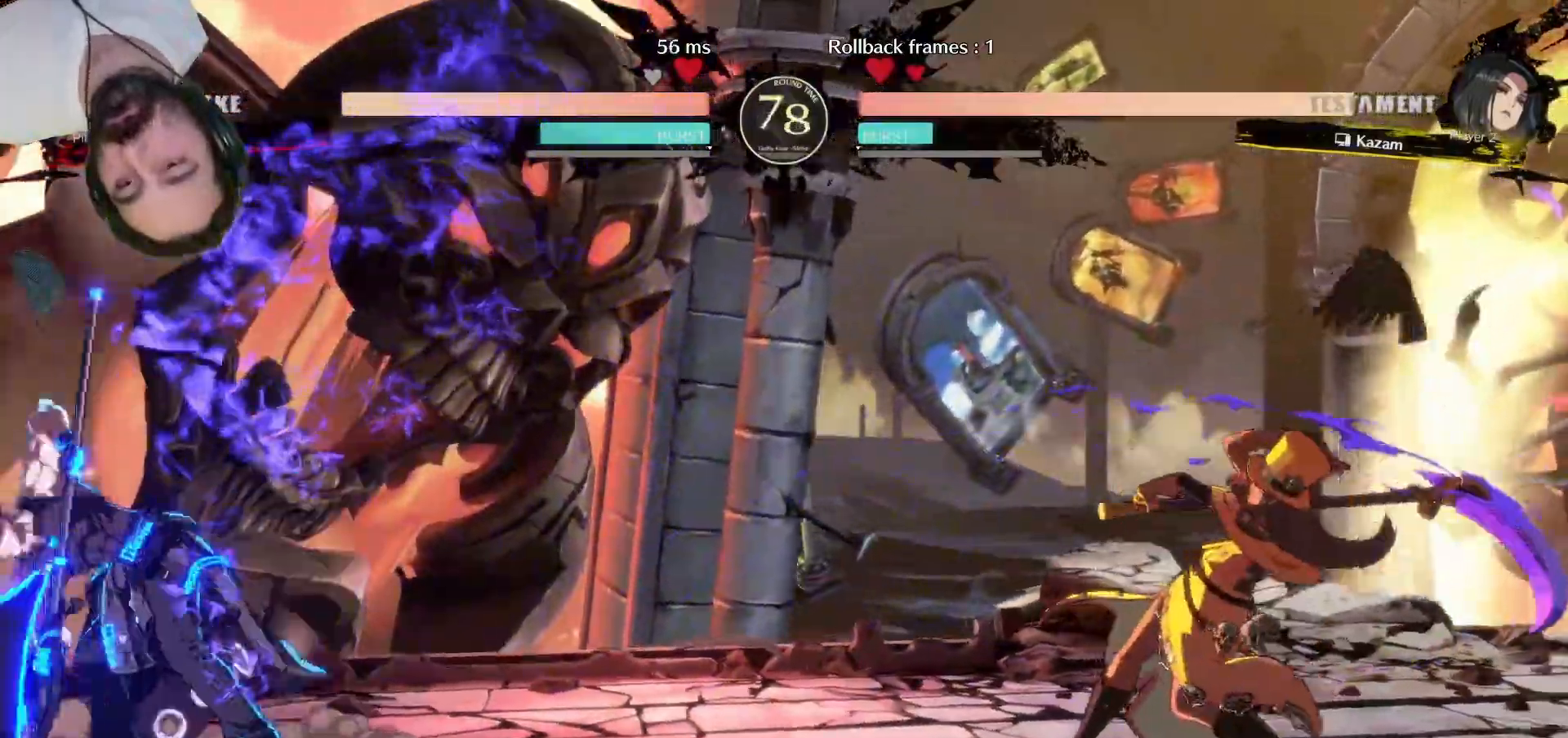
{"buttons": [], "events": [[33, "DPAD_LEFT", "down"], [67, "R1", "down"], [150, "R1", "up"], [367, "DPAD_LEFT", "up"]]}
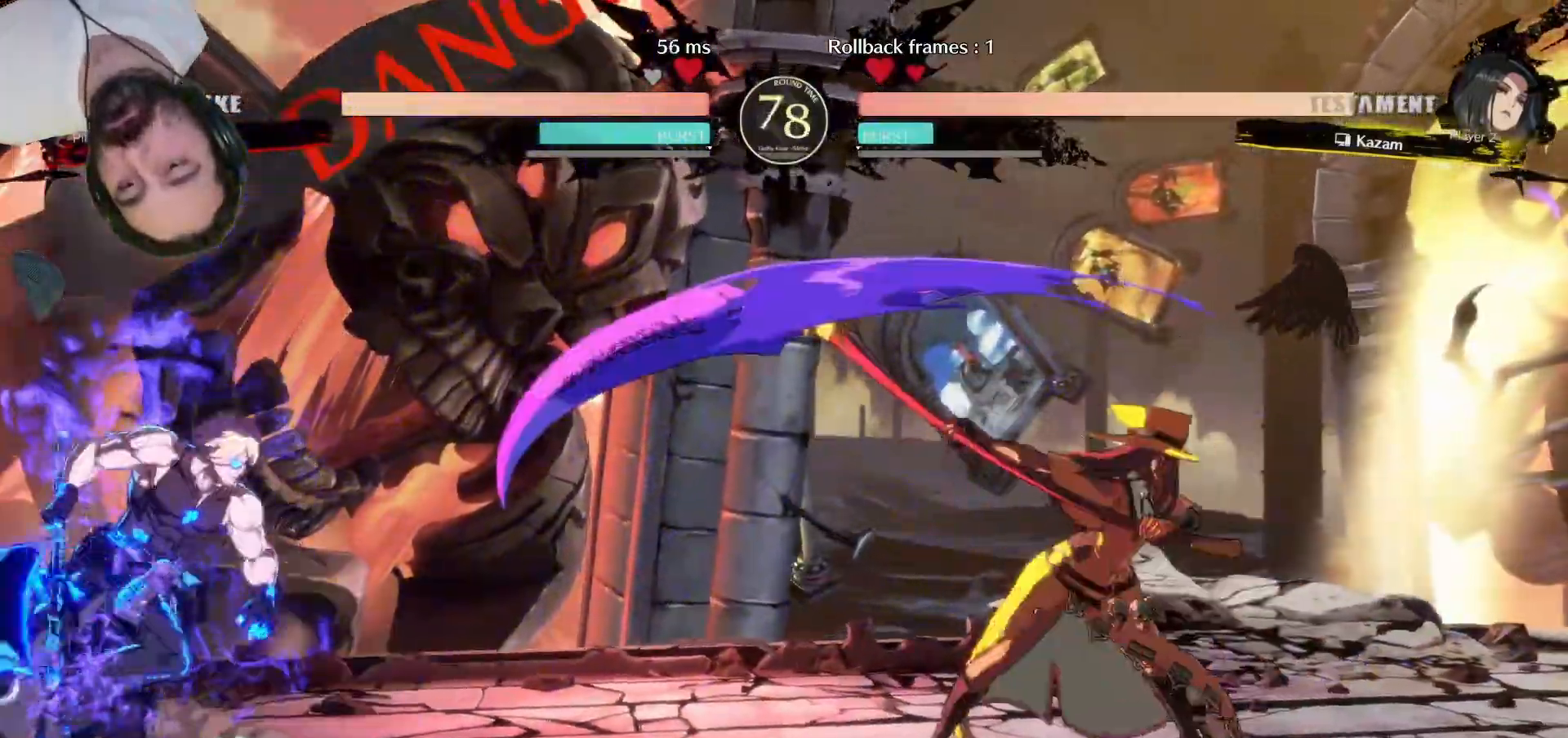
{"buttons": ["DPAD_DOWN", "DPAD_RIGHT"], "events": [[267, "DPAD_DOWN", "down"], [267, "DPAD_RIGHT", "down"], [333, "L1", "down"], [333, "R1", "down"], [367, "SQUARE", "down"], [367, "TRIANGLE", "down"], [417, "SQUARE", "up"], [417, "TRIANGLE", "up"], [433, "R1", "up"], [450, "L1", "up"]]}
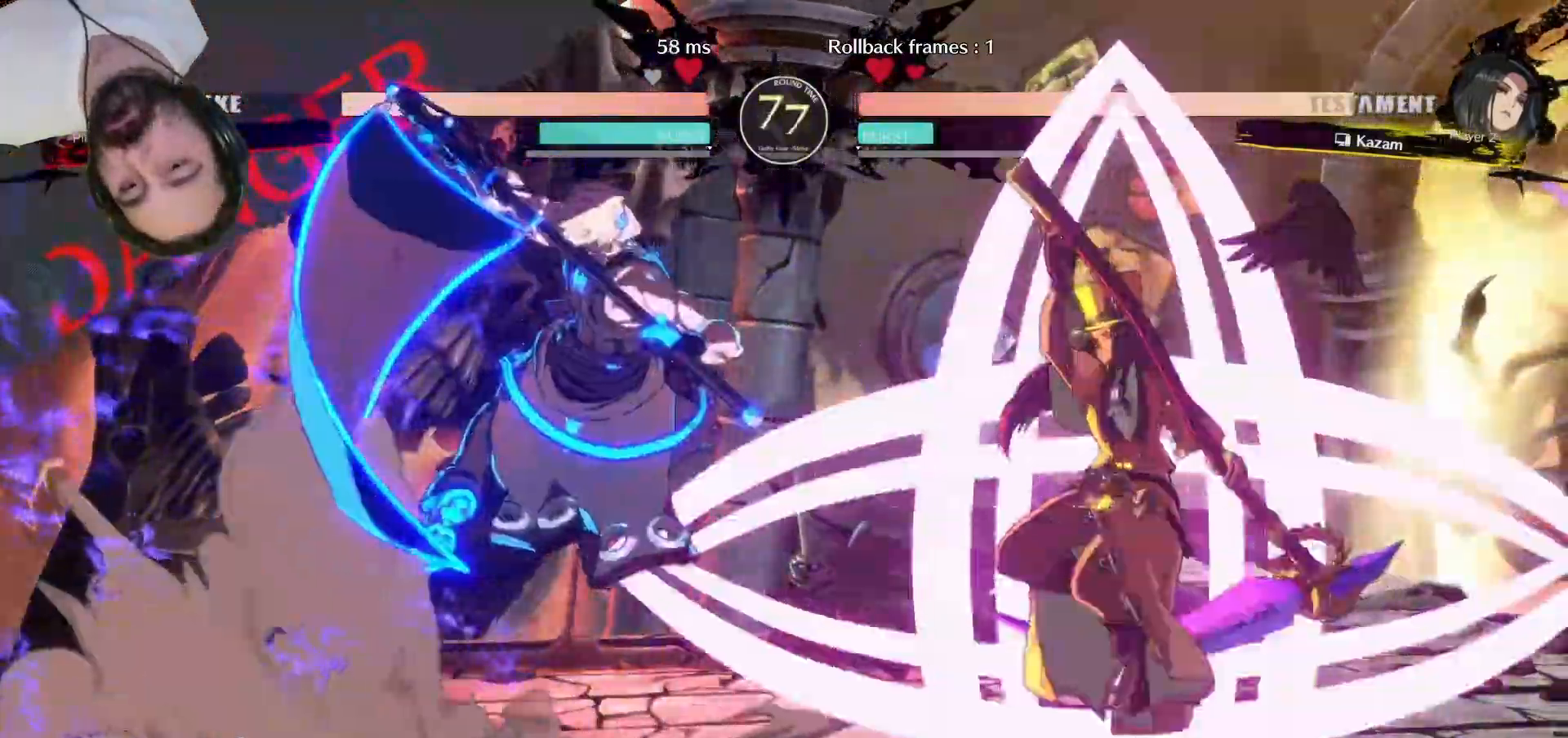
{"buttons": ["SQUARE", "DPAD_LEFT"], "events": [[183, "DPAD_DOWN", "up"], [233, "DPAD_RIGHT", "up"], [333, "DPAD_LEFT", "down"], [467, "SQUARE", "down"]]}
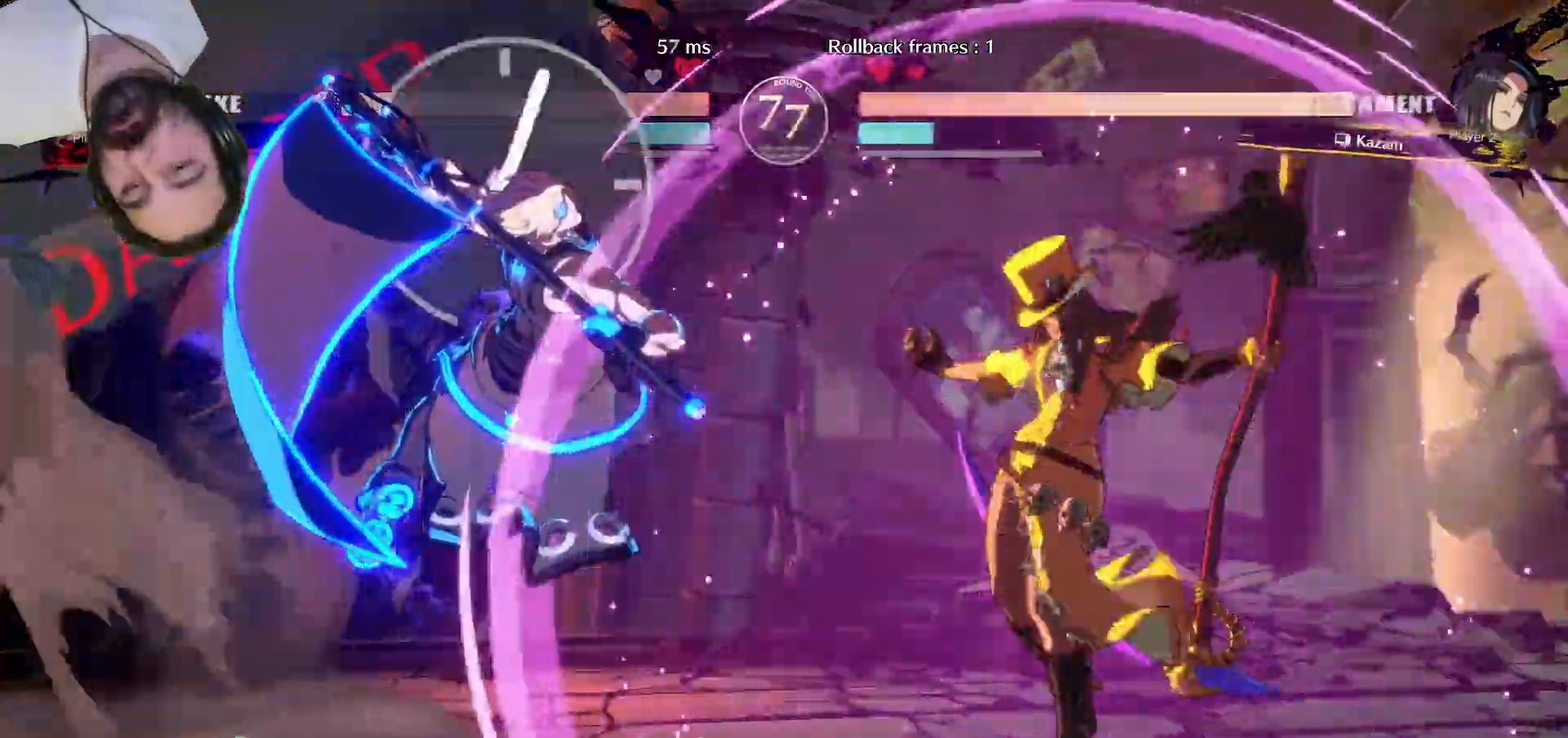
{"buttons": [], "events": [[17, "SQUARE", "up"], [83, "SQUARE", "down"], [133, "SQUARE", "up"], [167, "SQUARE", "down"], [233, "SQUARE", "up"], [317, "DPAD_LEFT", "up"]]}
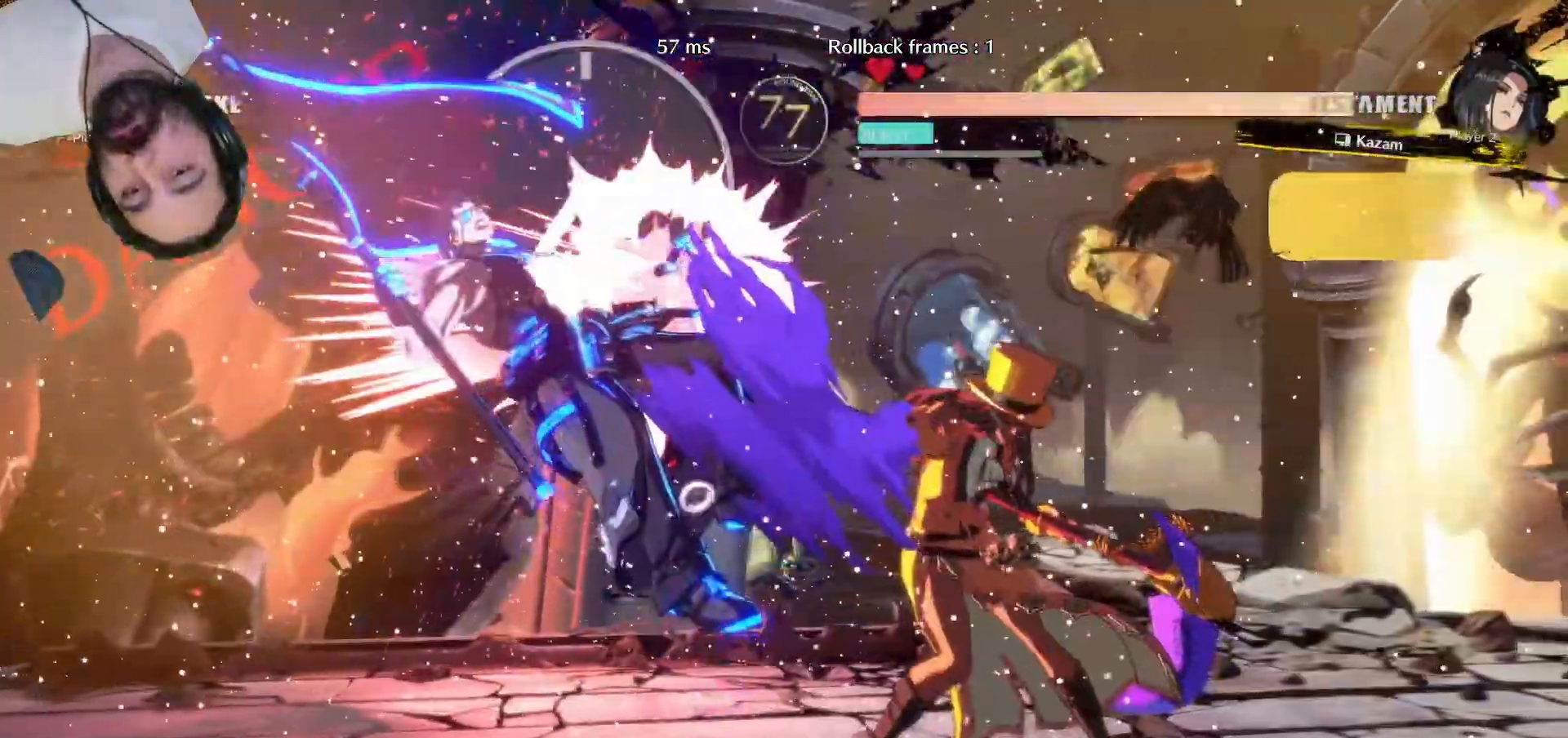
{"buttons": ["DPAD_LEFT"], "events": [[50, "L1", "down"], [67, "DPAD_LEFT", "down"], [83, "L1", "up"], [233, "L1", "down"], [267, "L1", "up"], [367, "L1", "down"], [417, "L1", "up"]]}
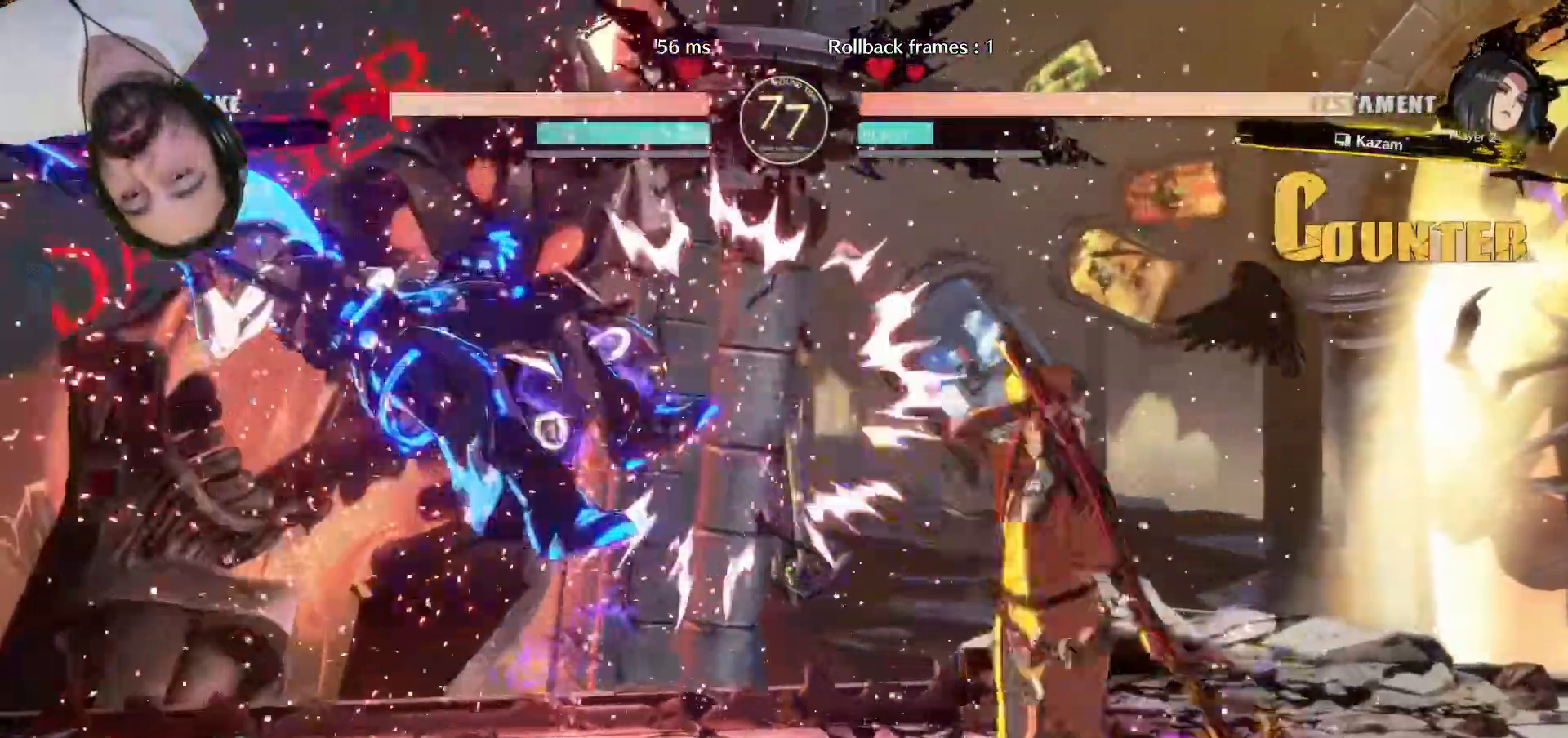
{"buttons": ["L1", "DPAD_LEFT"], "events": [[17, "L1", "down"], [83, "L1", "up"], [117, "L1", "down"]]}
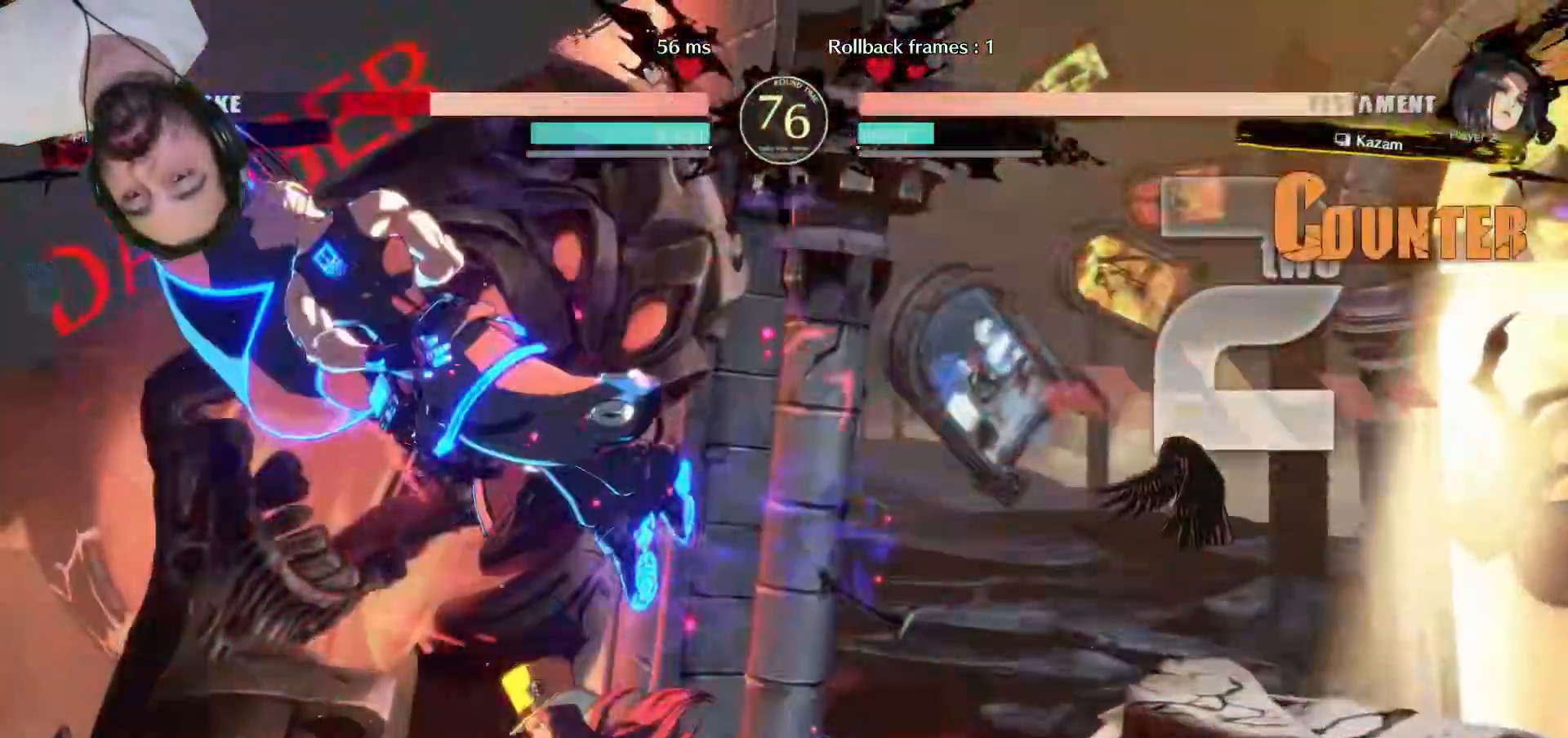
{"buttons": ["DPAD_RIGHT"], "events": [[50, "DPAD_LEFT", "up"], [50, "L1", "up"], [83, "TRIANGLE", "down"], [167, "TRIANGLE", "up"], [217, "DPAD_RIGHT", "down"]]}
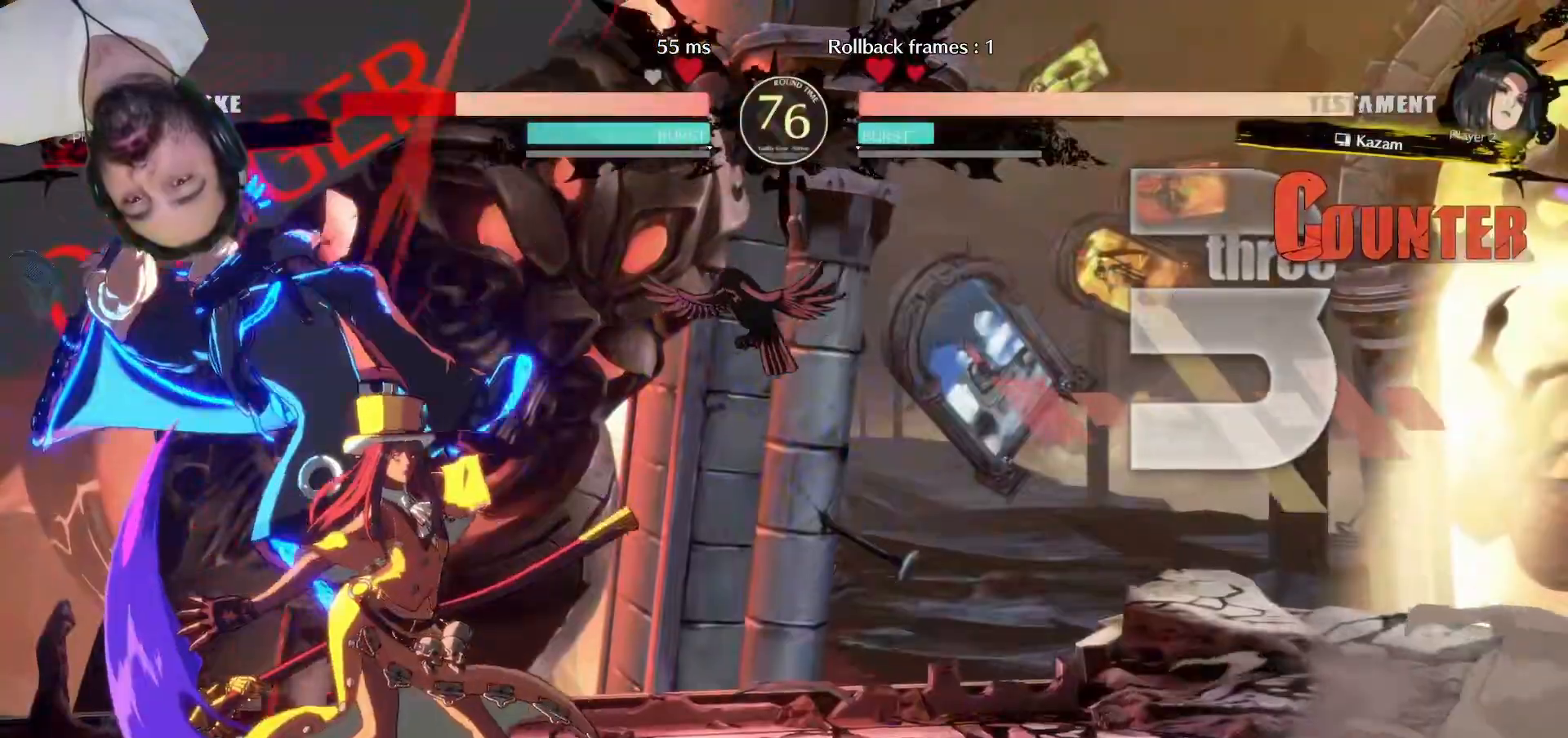
{"buttons": ["R1", "DPAD_LEFT"], "events": [[33, "DPAD_RIGHT", "up"], [167, "CROSS", "down"], [217, "CROSS", "up"], [233, "CROSS", "down"], [300, "CROSS", "up"], [333, "DPAD_LEFT", "down"], [367, "R1", "down"], [450, "R1", "up"], [500, "R1", "down"]]}
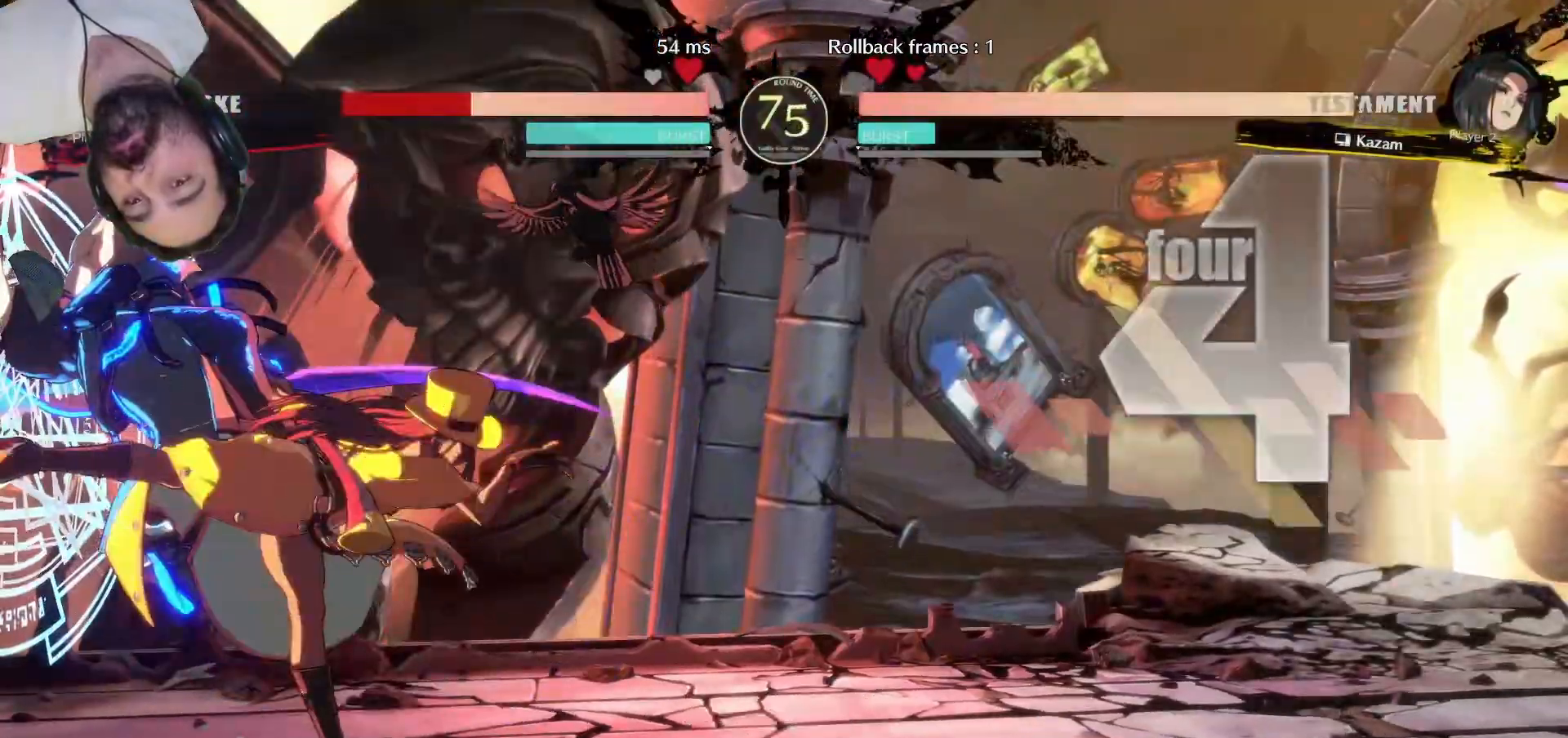
{"buttons": ["SQUARE", "TRIANGLE", "L1", "R1", "DPAD_LEFT"], "events": [[100, "DPAD_LEFT", "up"], [133, "R1", "up"], [400, "DPAD_LEFT", "down"], [467, "L1", "down"], [467, "R1", "down"], [483, "SQUARE", "down"], [483, "TRIANGLE", "down"]]}
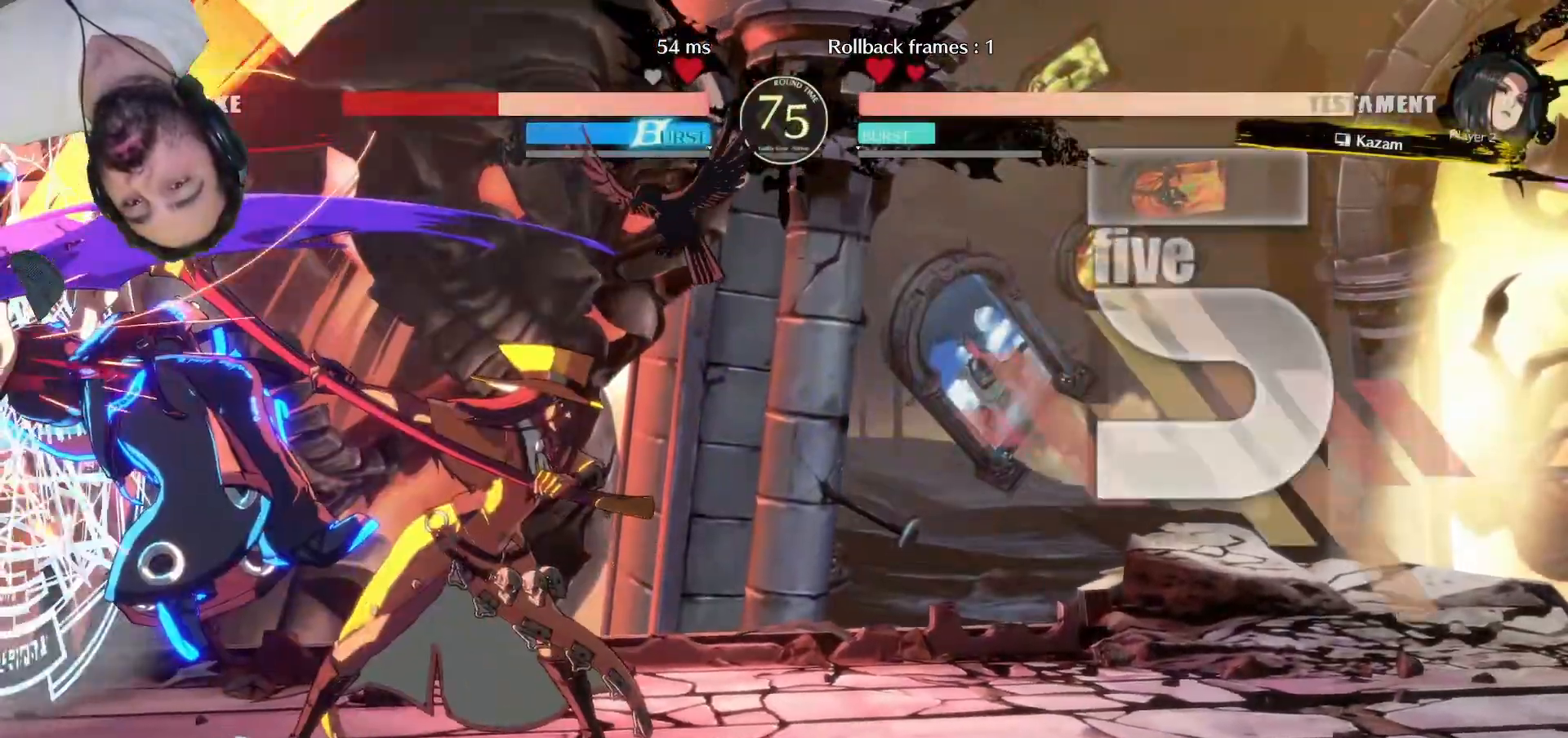
{"buttons": ["DPAD_DOWN", "DPAD_RIGHT"], "events": [[33, "TRIANGLE", "up"], [50, "SQUARE", "up"], [67, "R1", "up"], [83, "L1", "up"], [217, "DPAD_DOWN", "down"], [217, "DPAD_LEFT", "up"], [233, "DPAD_RIGHT", "down"]]}
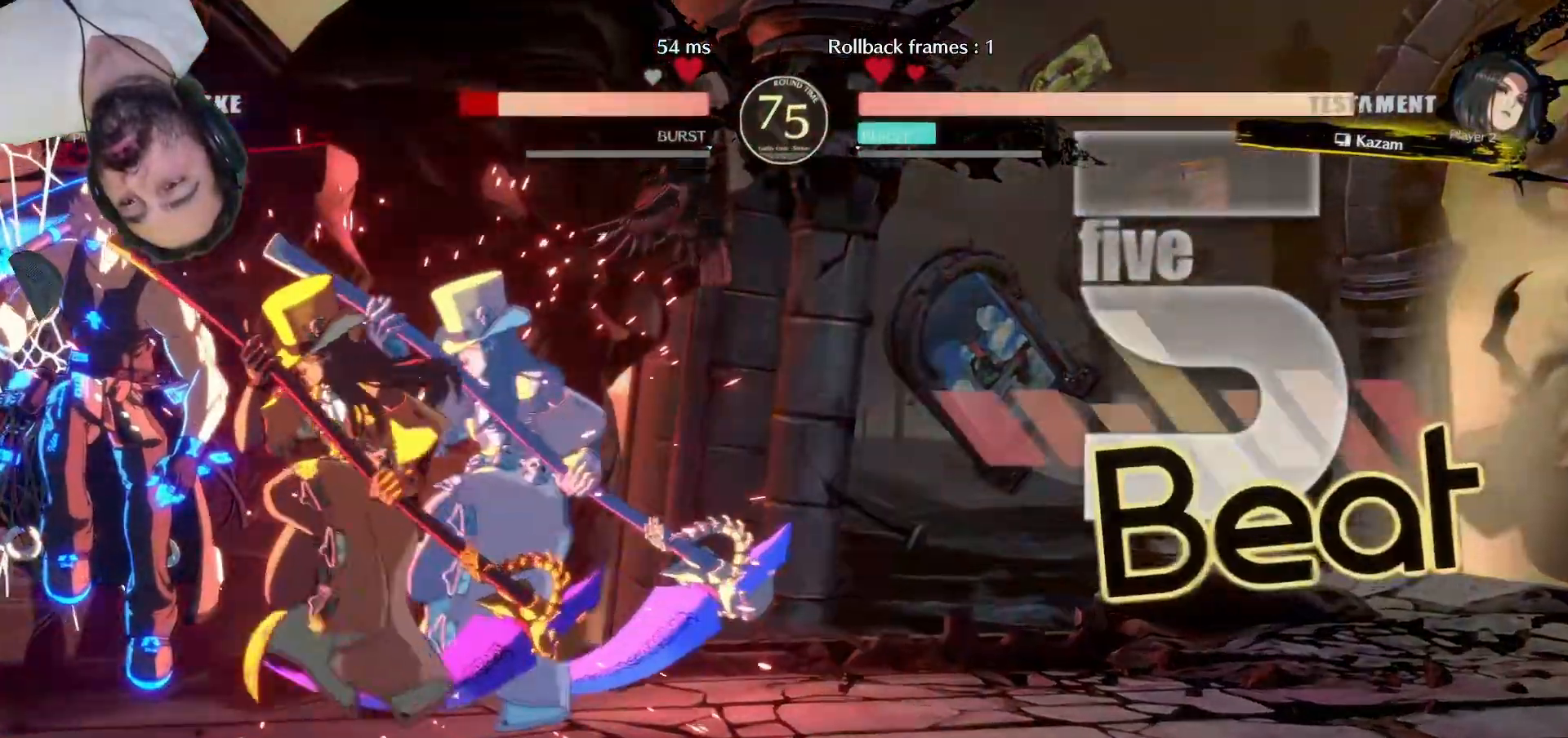
{"buttons": ["DPAD_DOWN", "DPAD_RIGHT"], "events": [[67, "DPAD_DOWN", "up"], [233, "DPAD_DOWN", "down"]]}
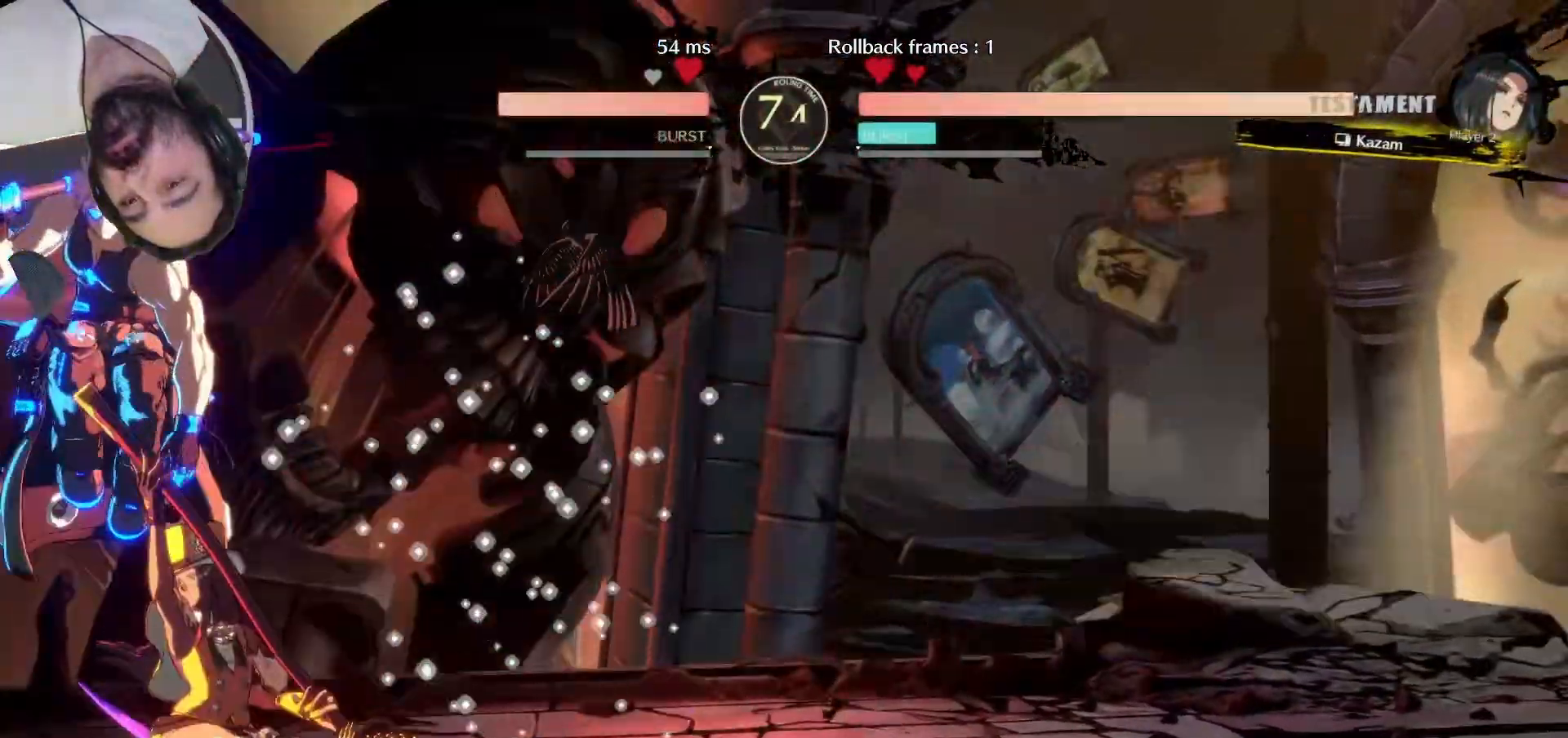
{"buttons": ["TRIANGLE"], "events": [[400, "DPAD_DOWN", "up"], [400, "DPAD_RIGHT", "up"], [500, "TRIANGLE", "down"]]}
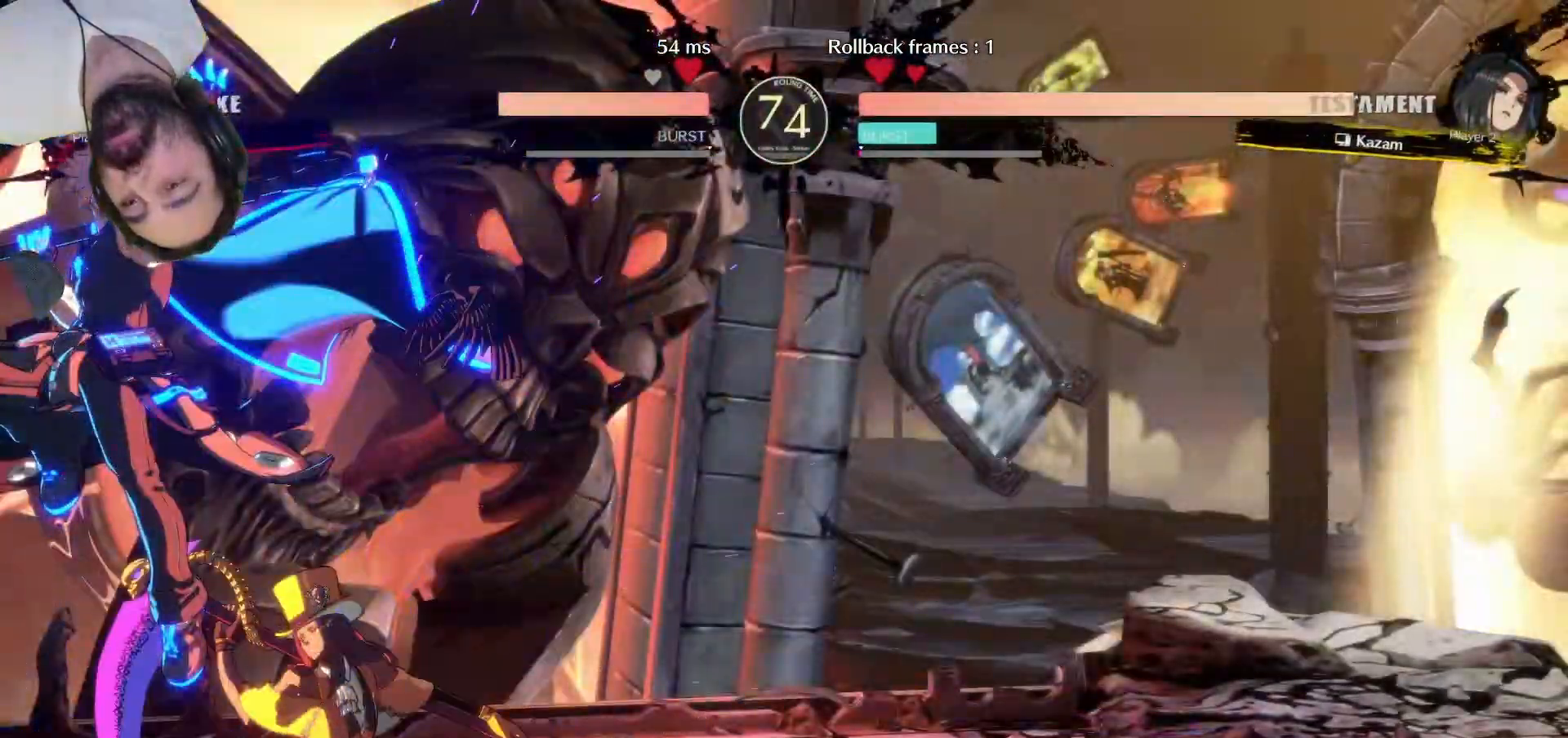
{"buttons": ["R1", "DPAD_LEFT"], "events": [[100, "DPAD_LEFT", "down"], [133, "TRIANGLE", "up"], [250, "R1", "down"], [300, "R1", "up"], [367, "R1", "down"]]}
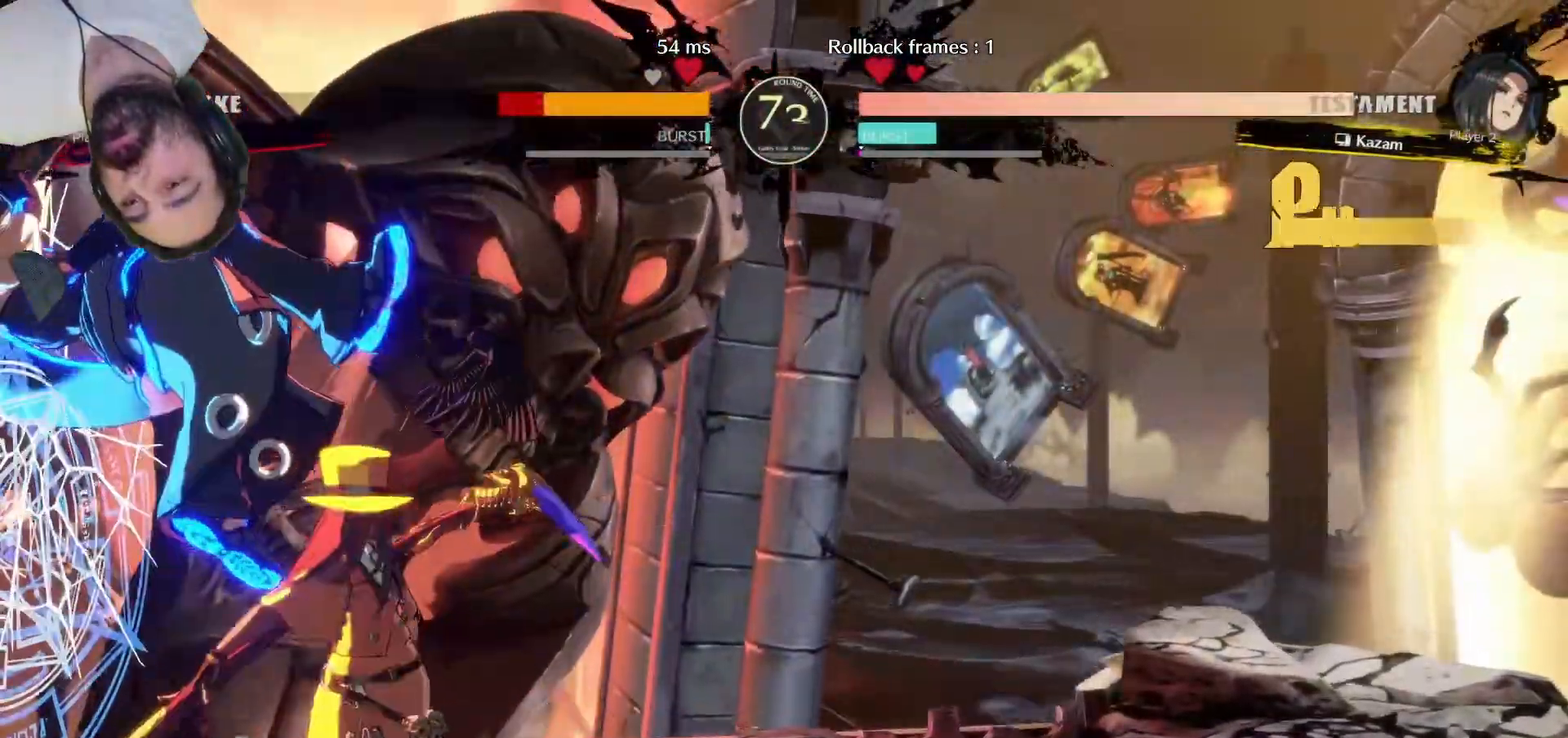
{"buttons": ["SQUARE"], "events": [[17, "R1", "up"], [33, "DPAD_LEFT", "up"], [267, "DPAD_DOWN", "down"], [333, "DPAD_RIGHT", "down"], [383, "DPAD_DOWN", "up"], [417, "SQUARE", "down"], [433, "DPAD_RIGHT", "up"]]}
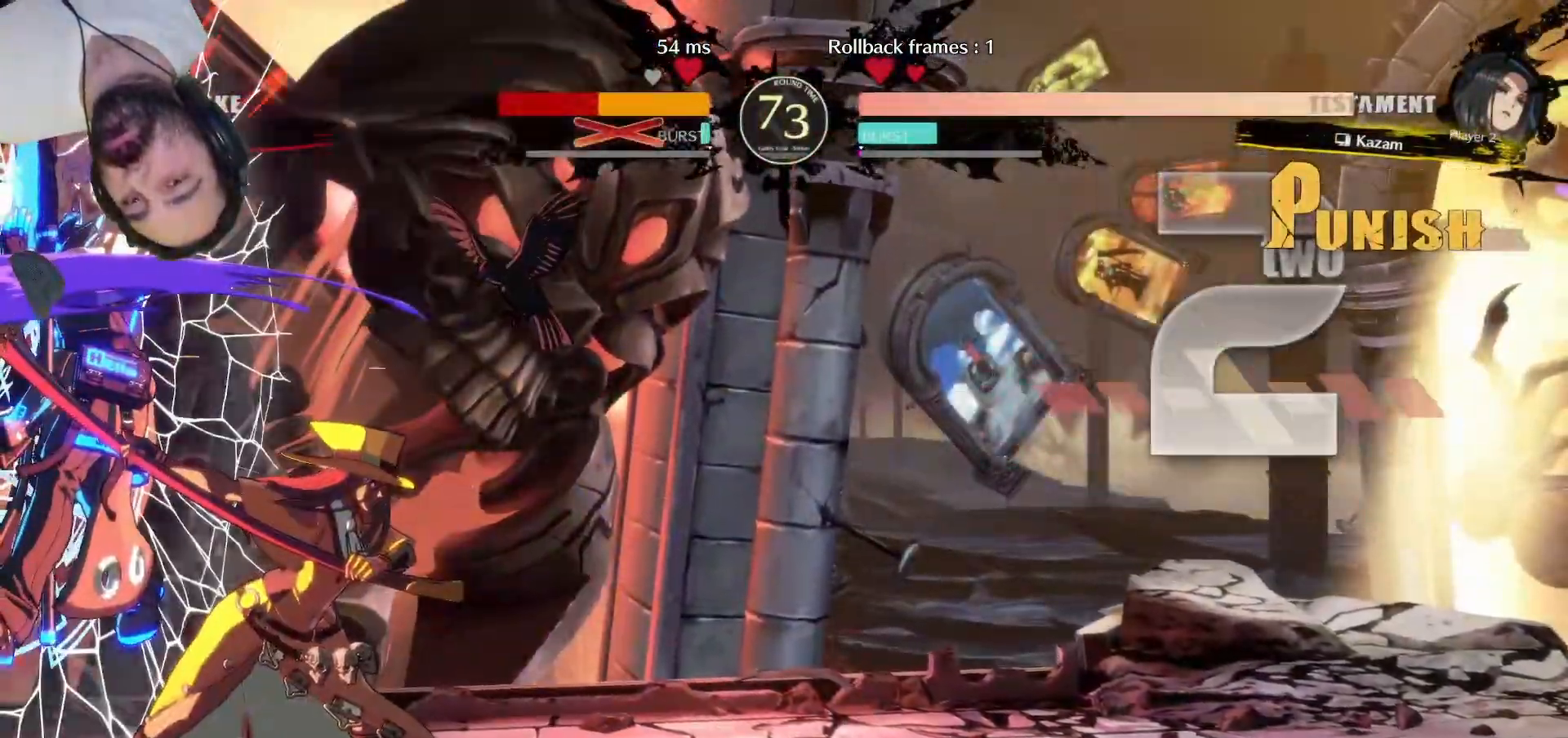
{"buttons": ["SQUARE"], "events": []}
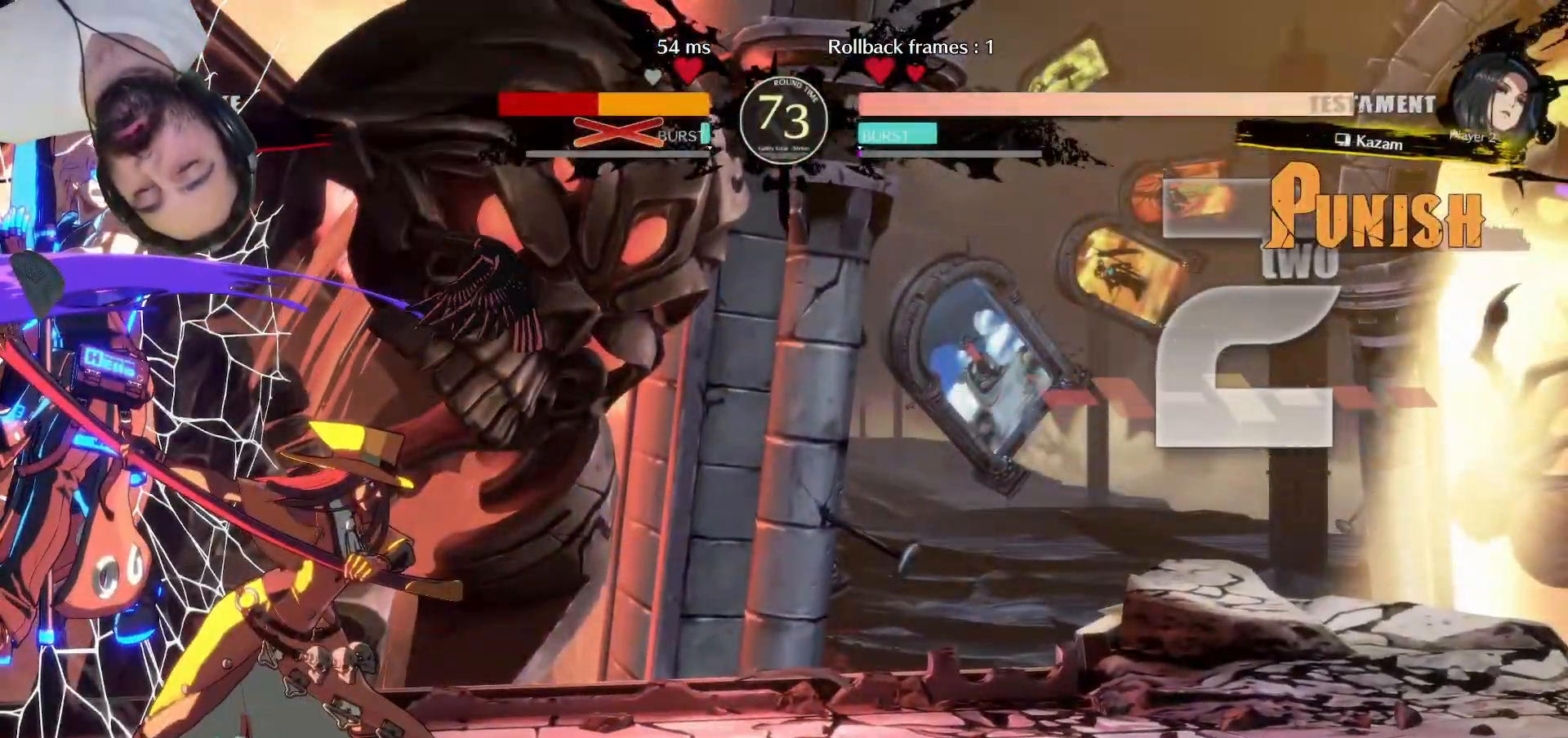
{"buttons": ["SQUARE"], "events": []}
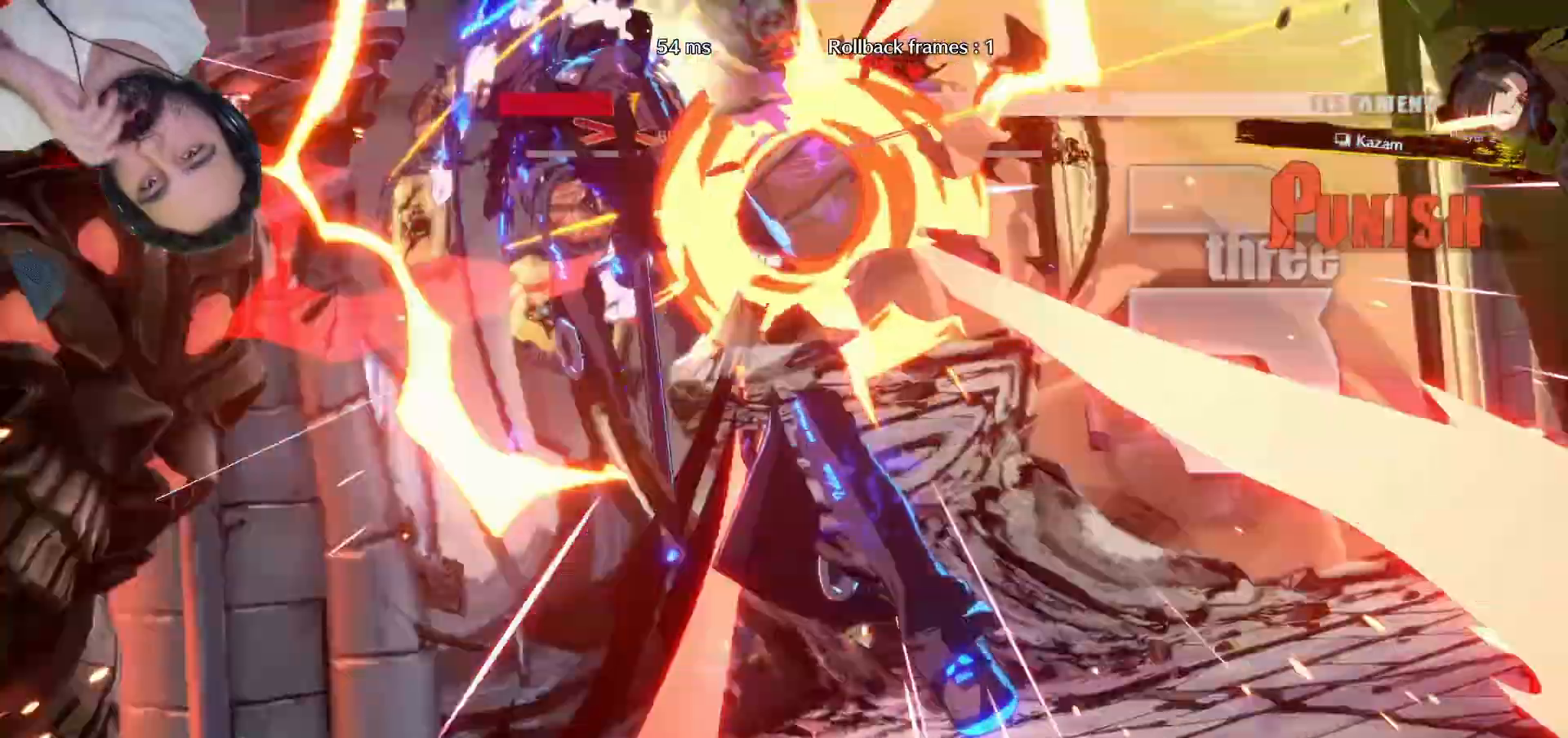
{"buttons": ["SQUARE"], "events": []}
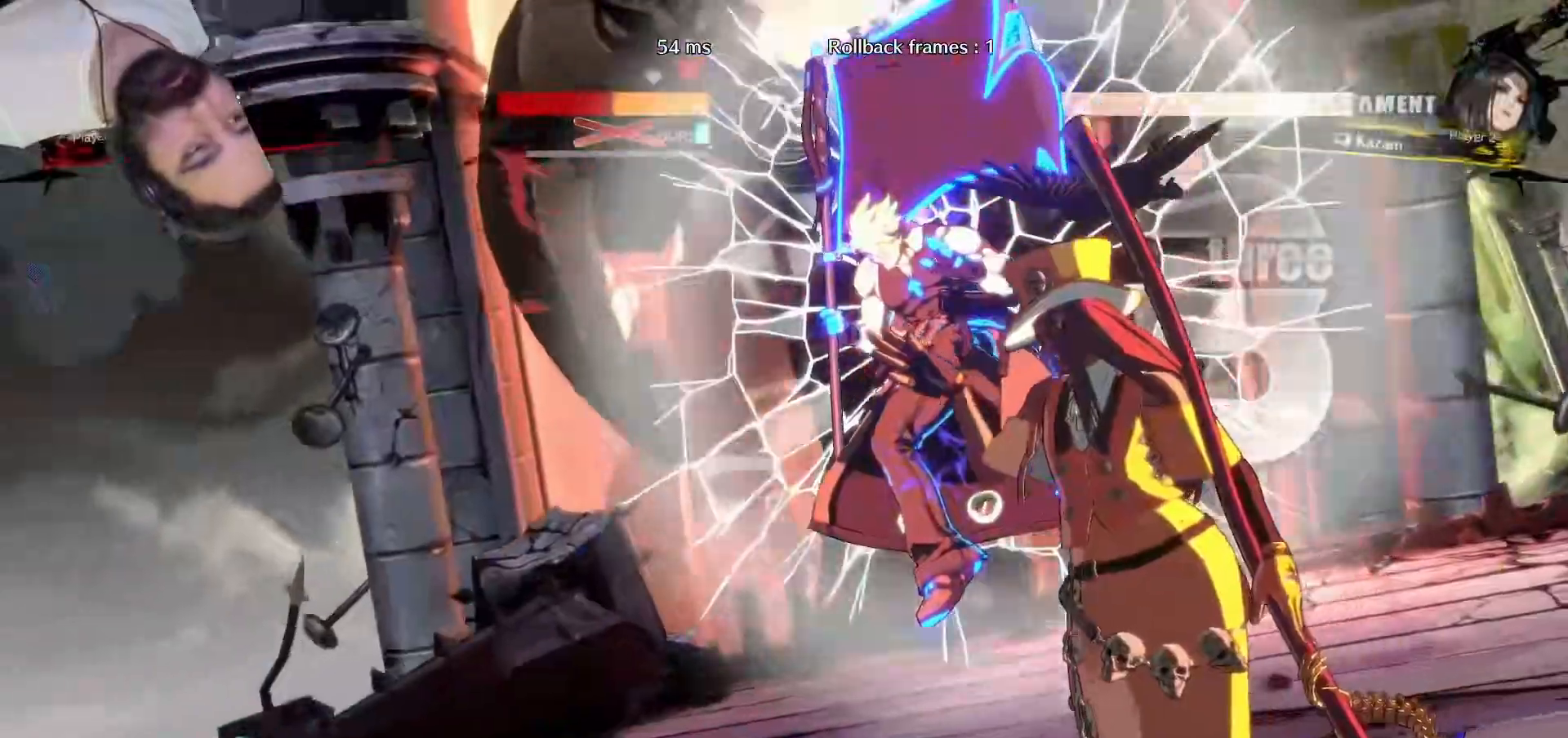
{"buttons": ["SQUARE"], "events": []}